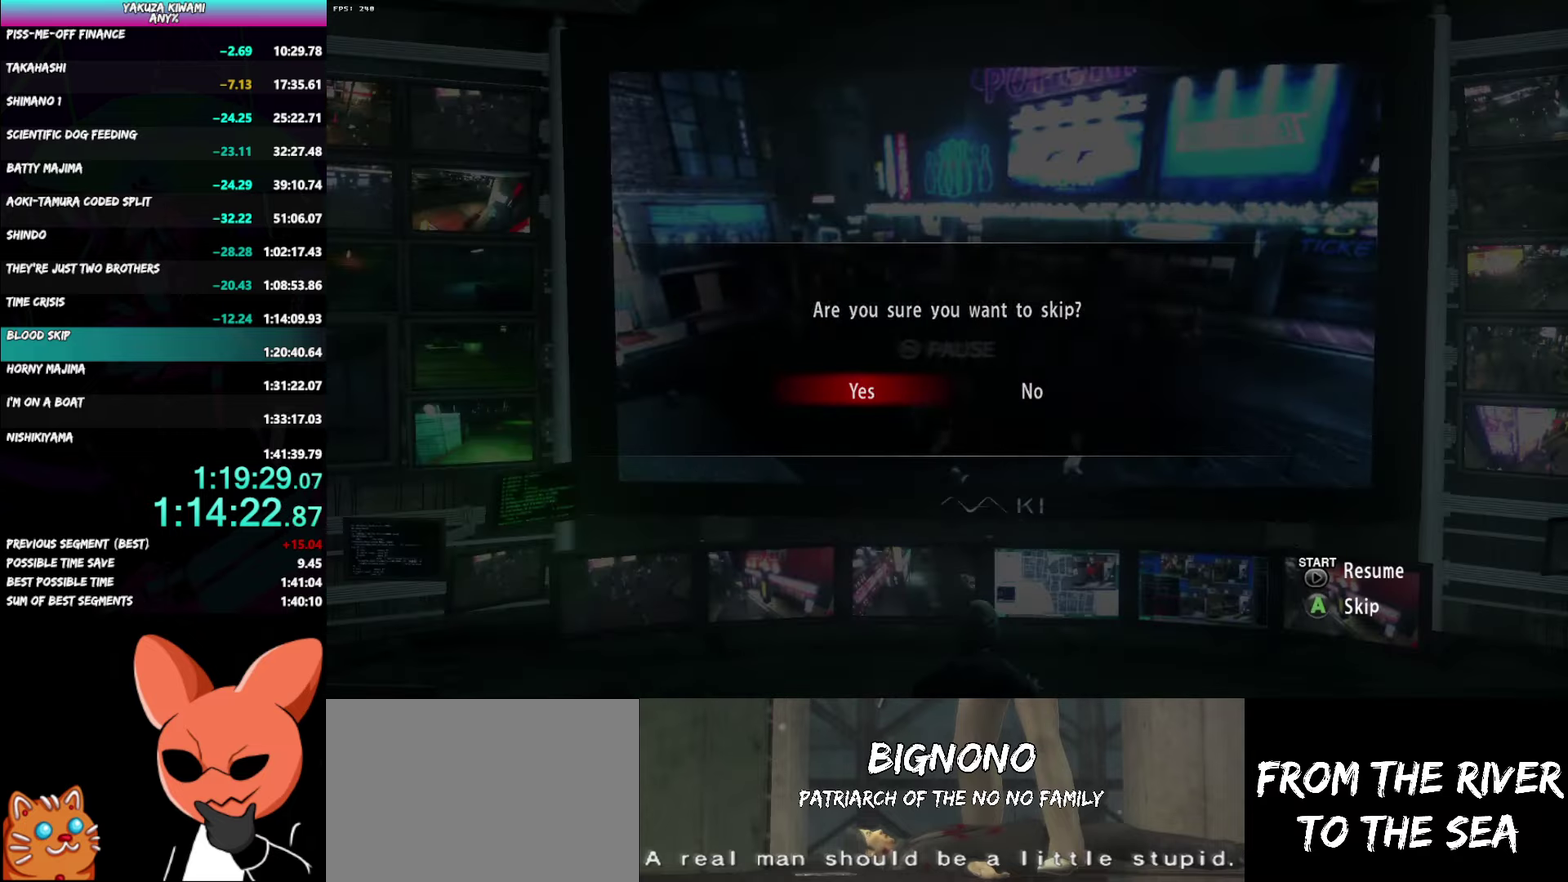
Gameplay with a controller (Xbox layout); each line is a JSON object with the inputs held at the frame after it. "events" lists button and stick changes between this image and that frame as [ms after this image, input, new state], when the widget could be followed in between. Not read: START.
{"buttons": [], "left_stick": "center", "right_stick": "center", "events": [[67, "DPAD_LEFT", "up"]]}
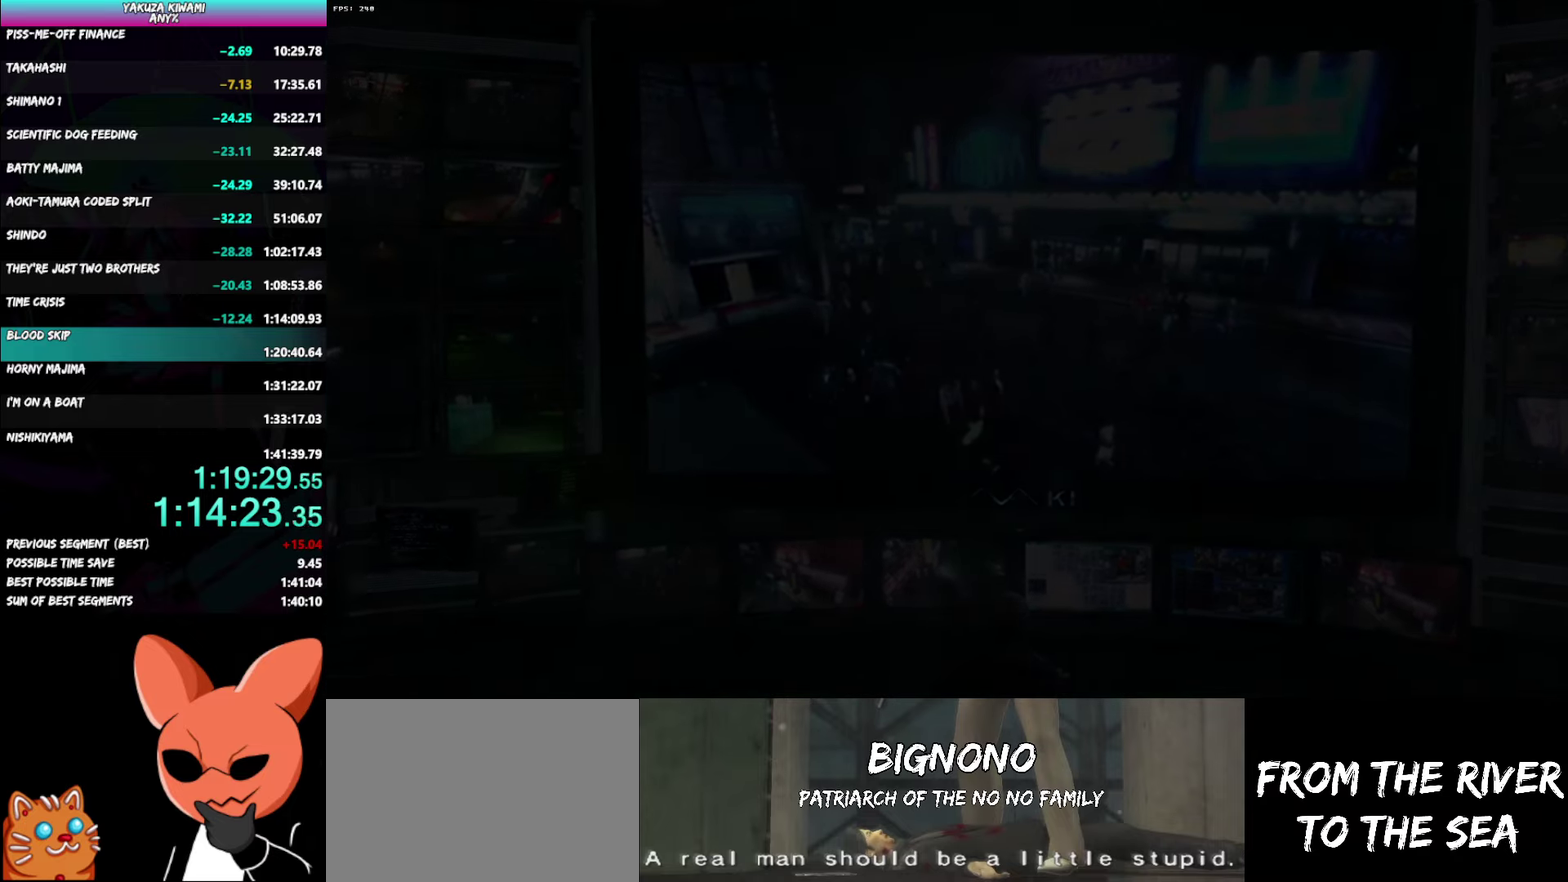
{"buttons": ["DPAD_LEFT"], "left_stick": "center", "right_stick": "center", "events": [[300, "DPAD_LEFT", "down"]]}
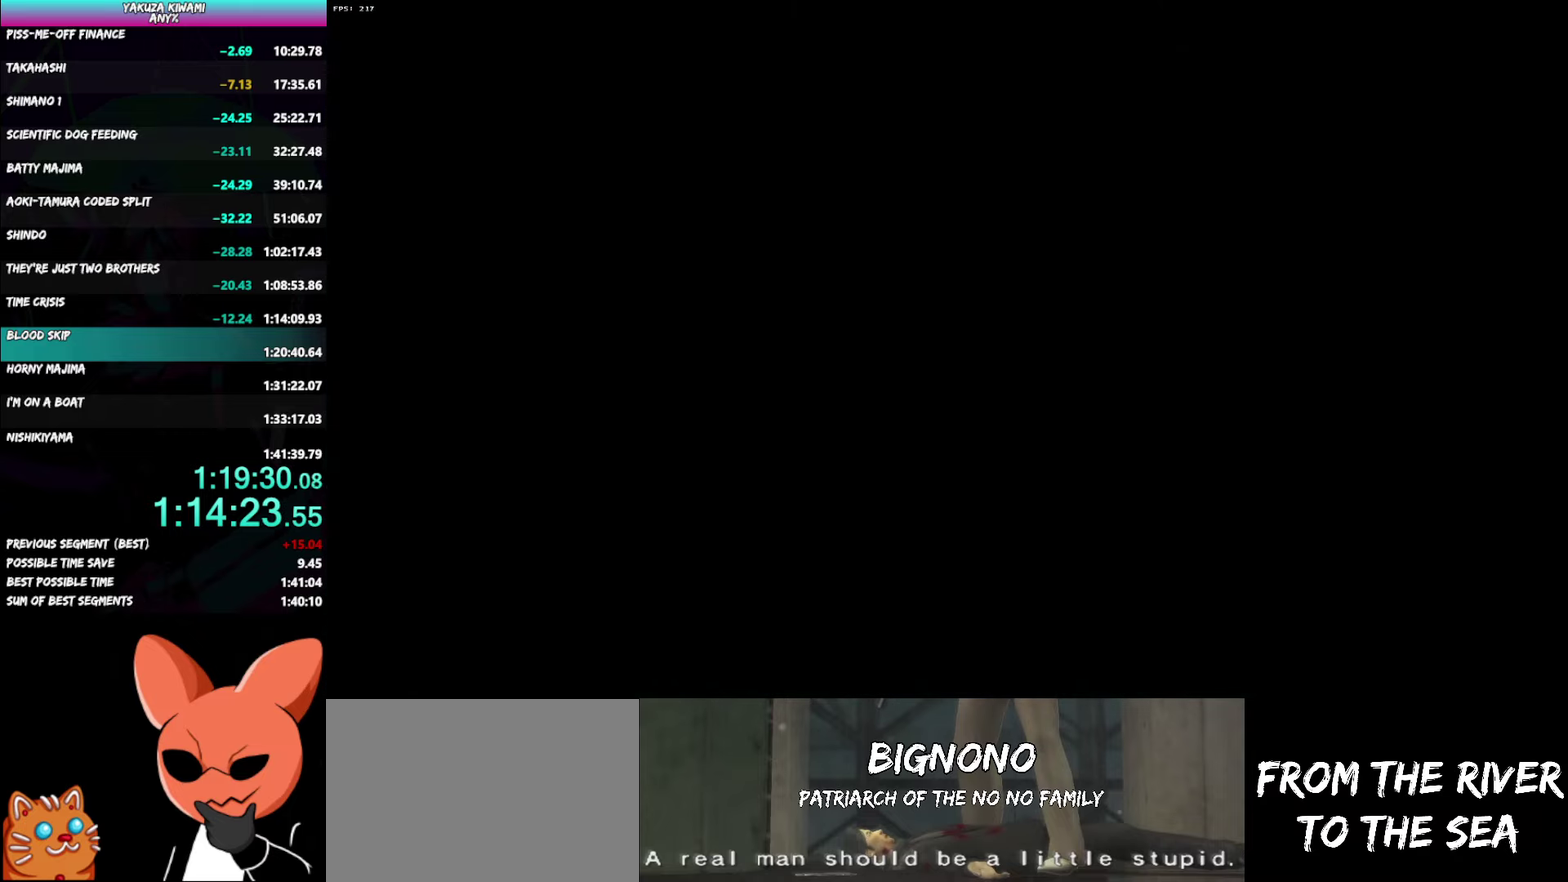
{"buttons": ["A", "DPAD_LEFT"], "left_stick": "center", "right_stick": "center", "events": [[483, "A", "down"]]}
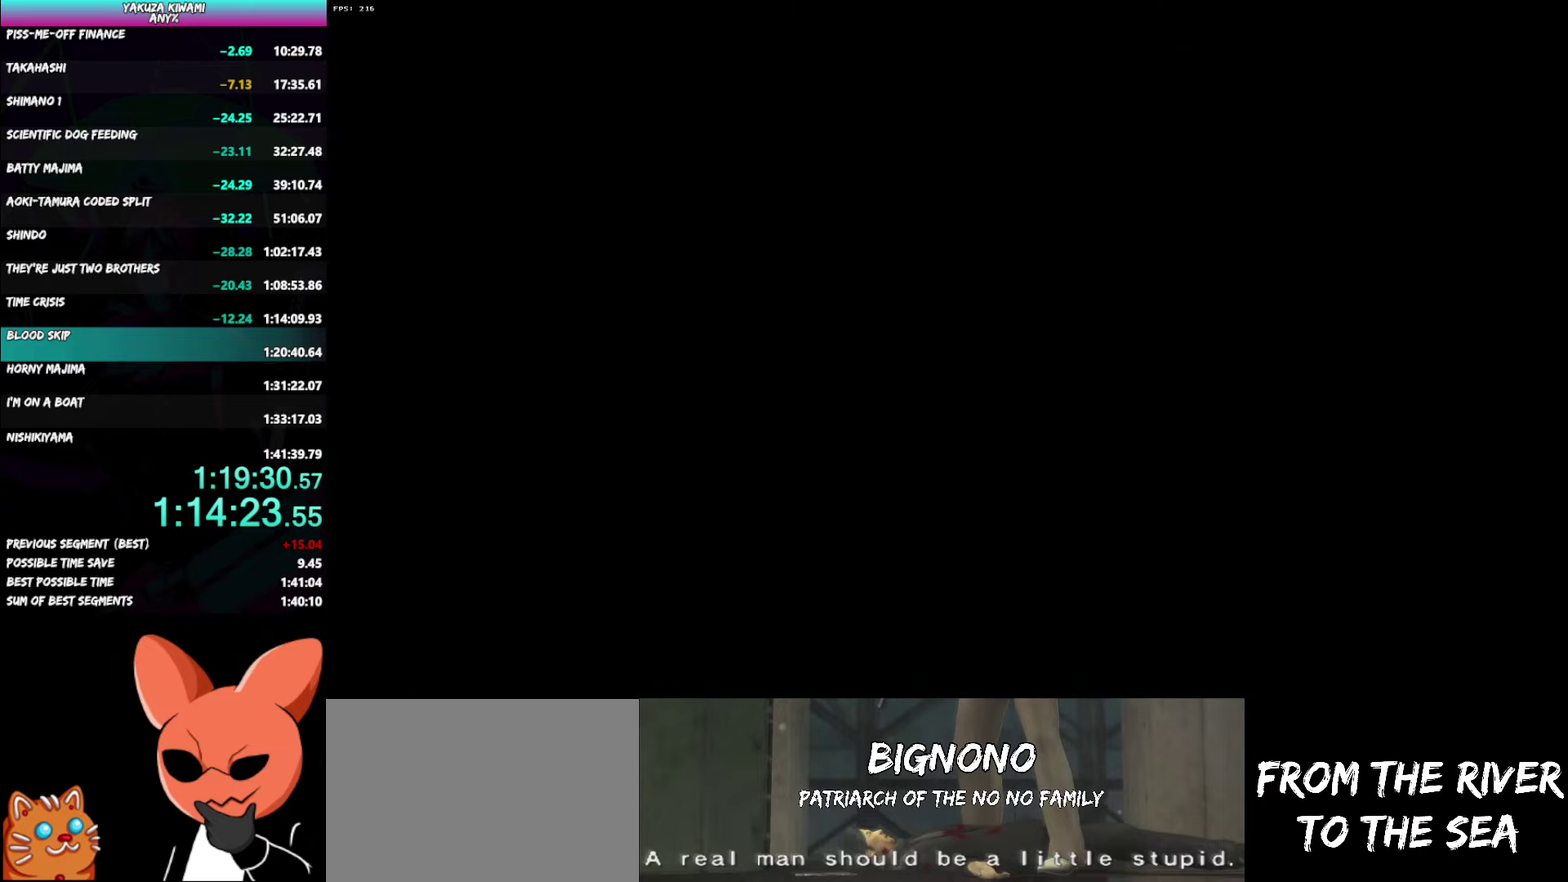
{"buttons": ["DPAD_LEFT"], "left_stick": "center", "right_stick": "center", "events": [[150, "A", "up"], [450, "A", "down"], [500, "A", "up"]]}
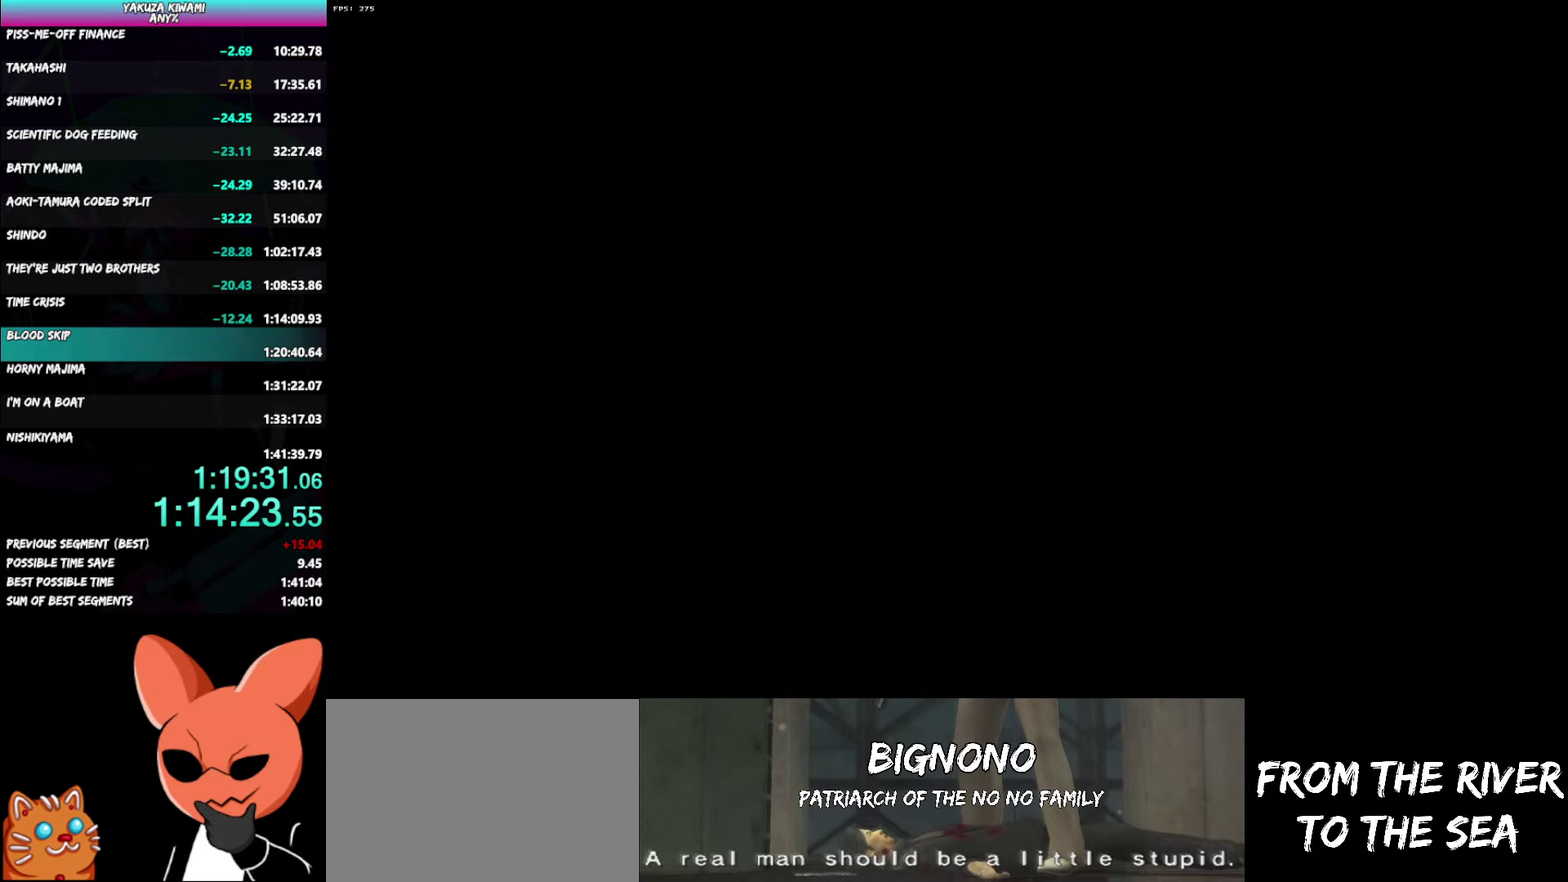
{"buttons": ["A", "DPAD_LEFT"], "left_stick": "center", "right_stick": "center", "events": [[217, "A", "down"], [267, "A", "up"], [467, "A", "down"]]}
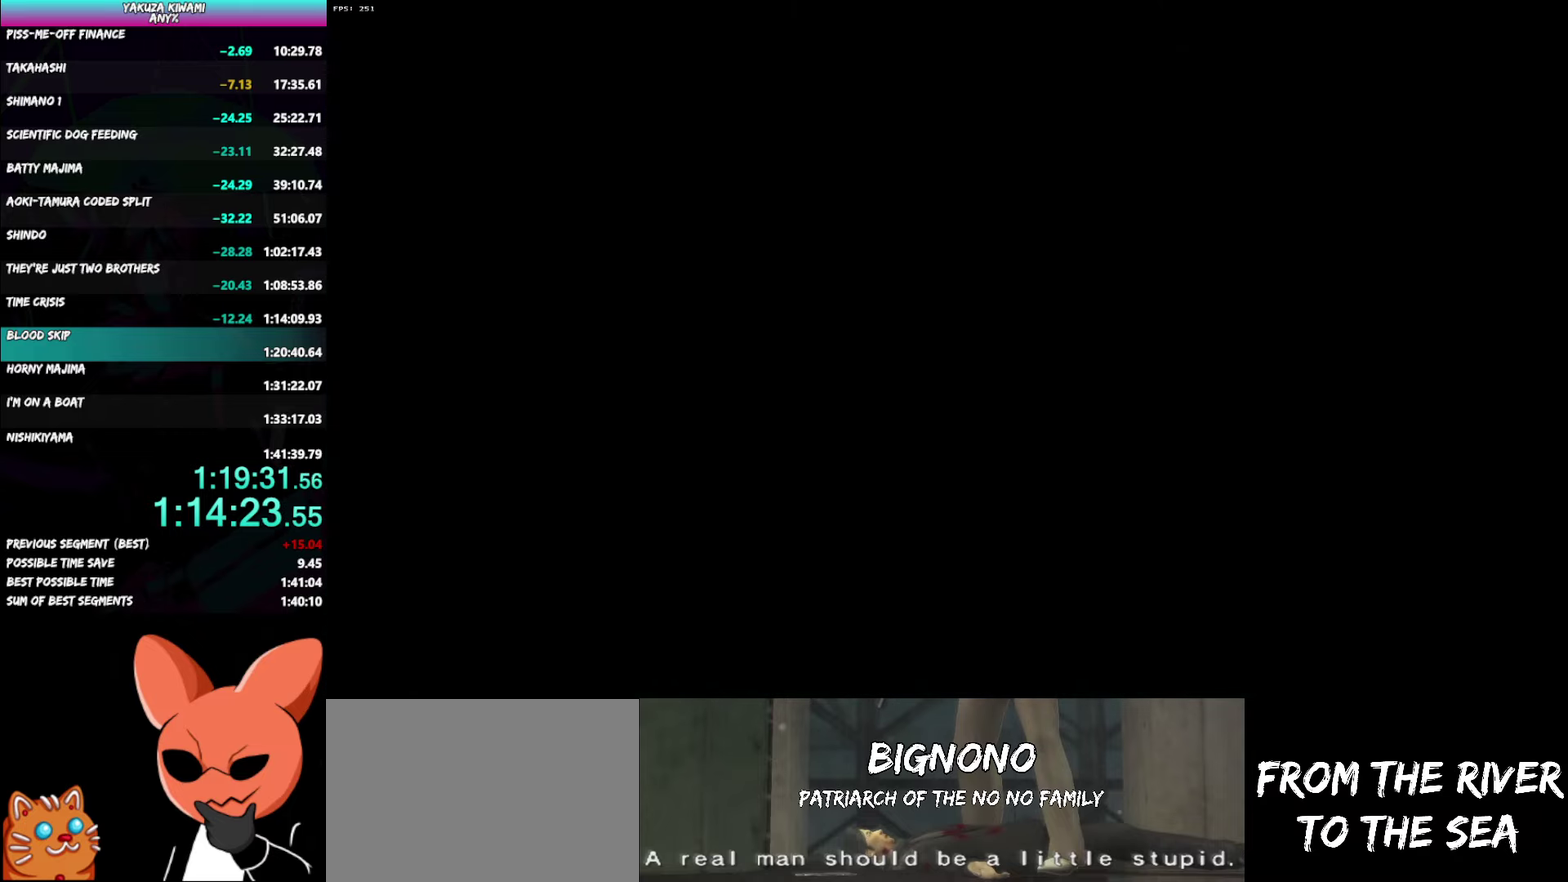
{"buttons": ["DPAD_LEFT"], "left_stick": "center", "right_stick": "center", "events": [[17, "A", "up"], [100, "A", "down"], [150, "A", "up"], [333, "A", "down"], [383, "A", "up"]]}
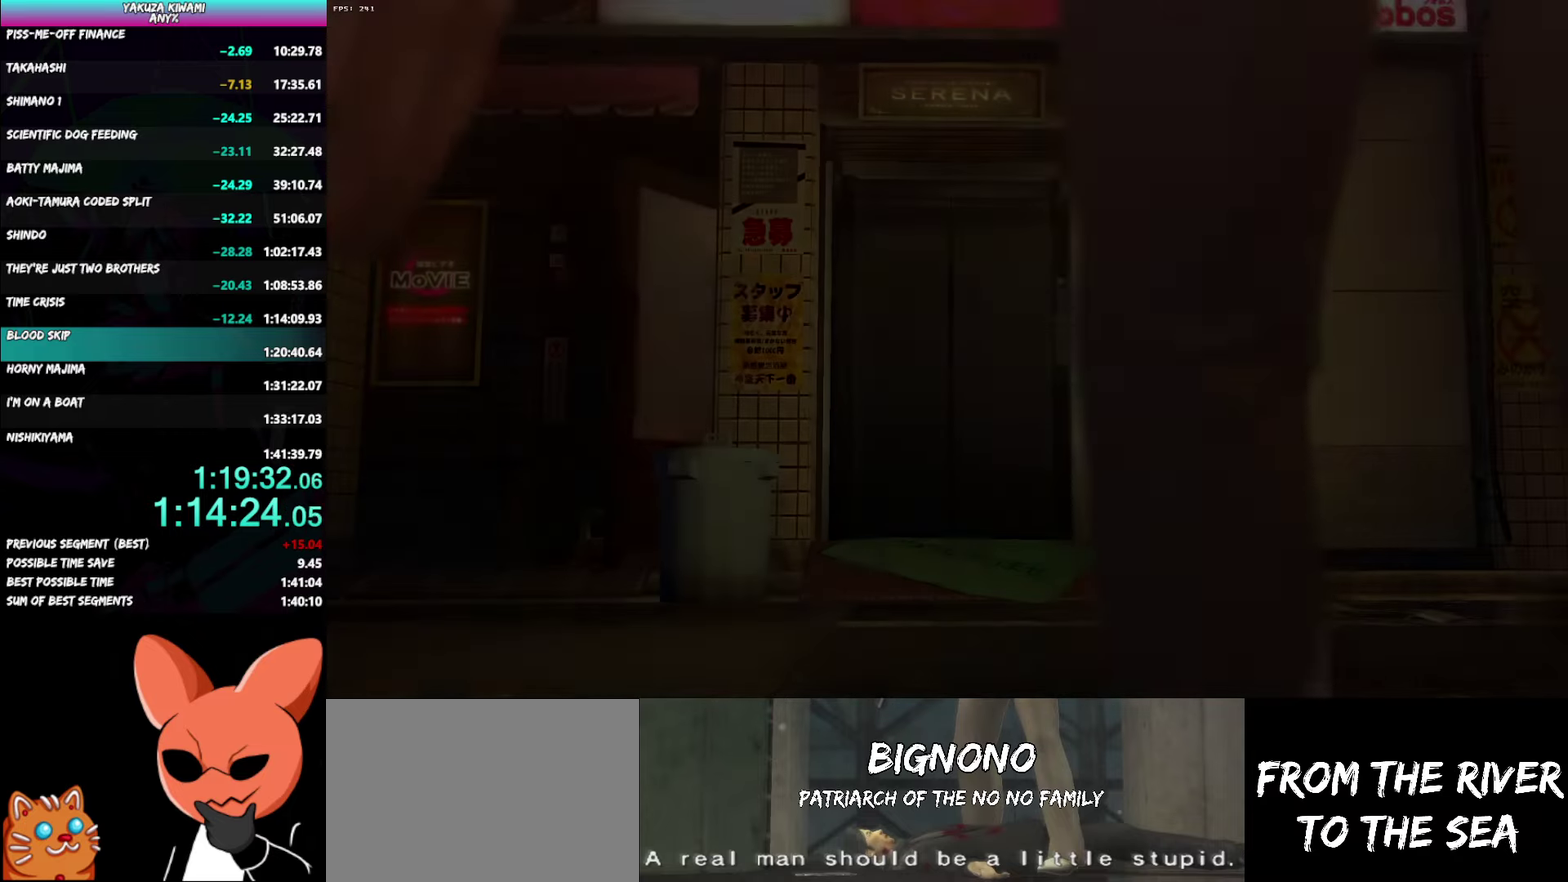
{"buttons": ["A", "DPAD_LEFT"], "left_stick": "center", "right_stick": "center", "events": [[100, "A", "down"], [150, "A", "up"], [317, "A", "down"], [383, "A", "up"], [467, "A", "down"]]}
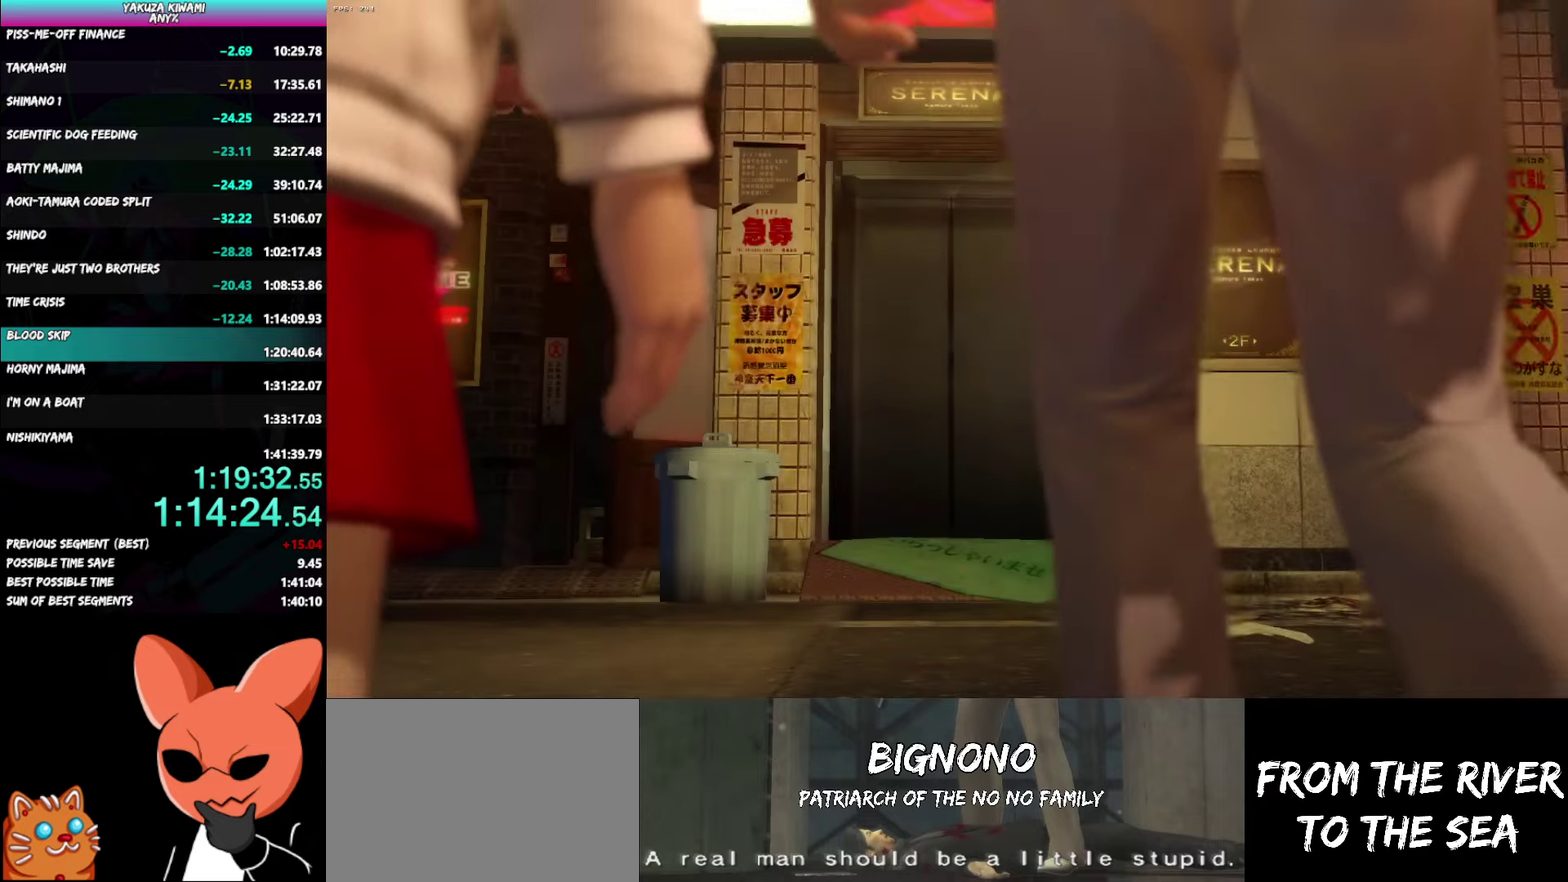
{"buttons": [], "left_stick": "center", "right_stick": "center", "events": [[17, "A", "up"], [83, "A", "down"], [133, "A", "up"], [300, "A", "down"], [350, "A", "up"], [483, "DPAD_LEFT", "up"]]}
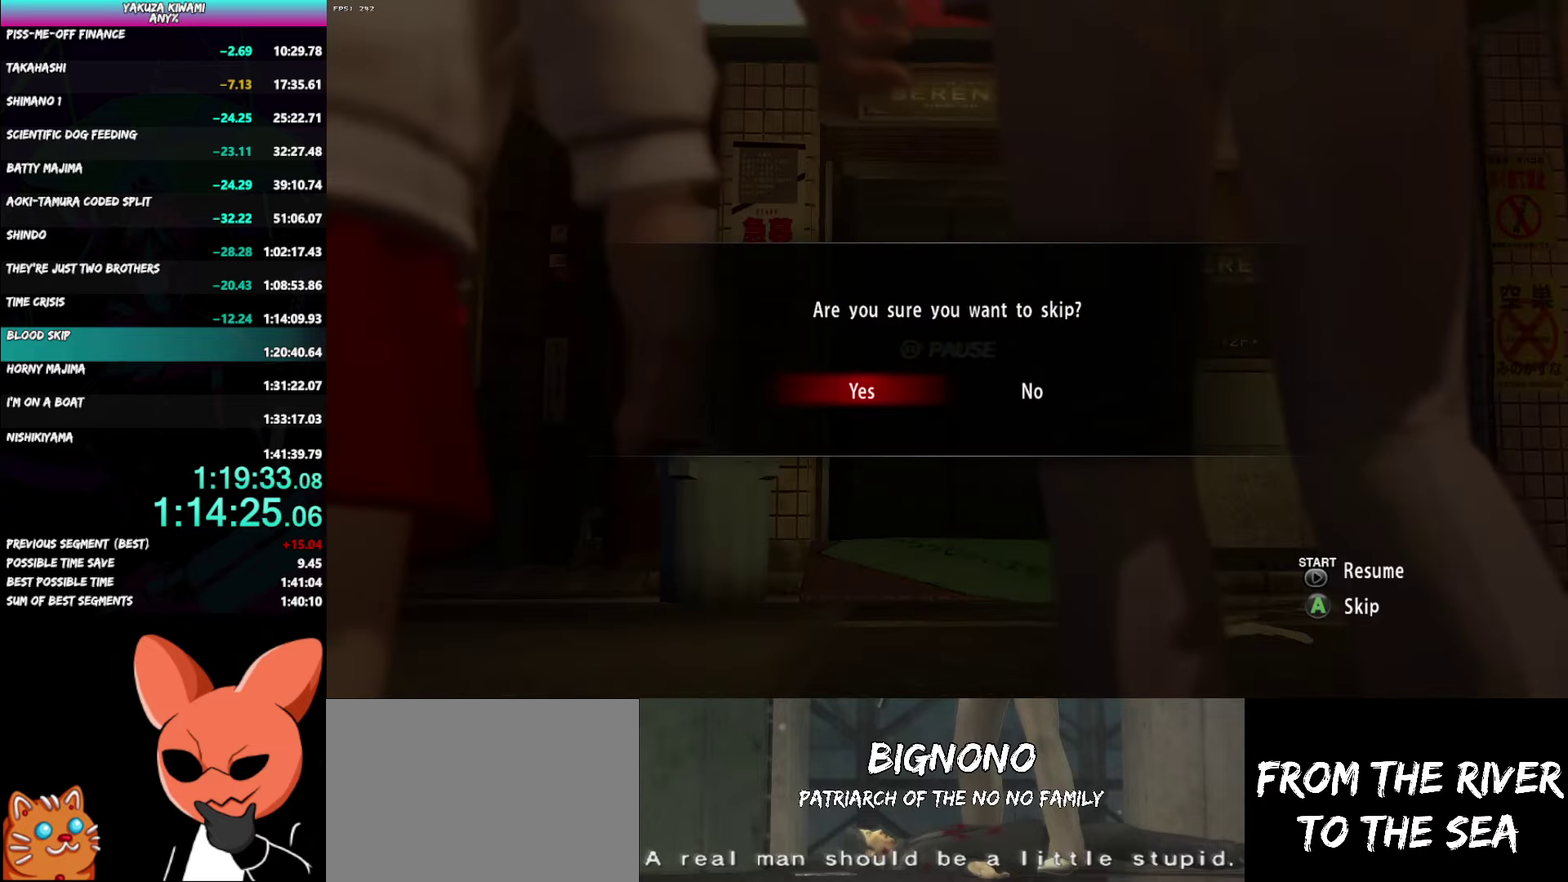
{"buttons": [], "left_stick": "center", "right_stick": "center", "events": []}
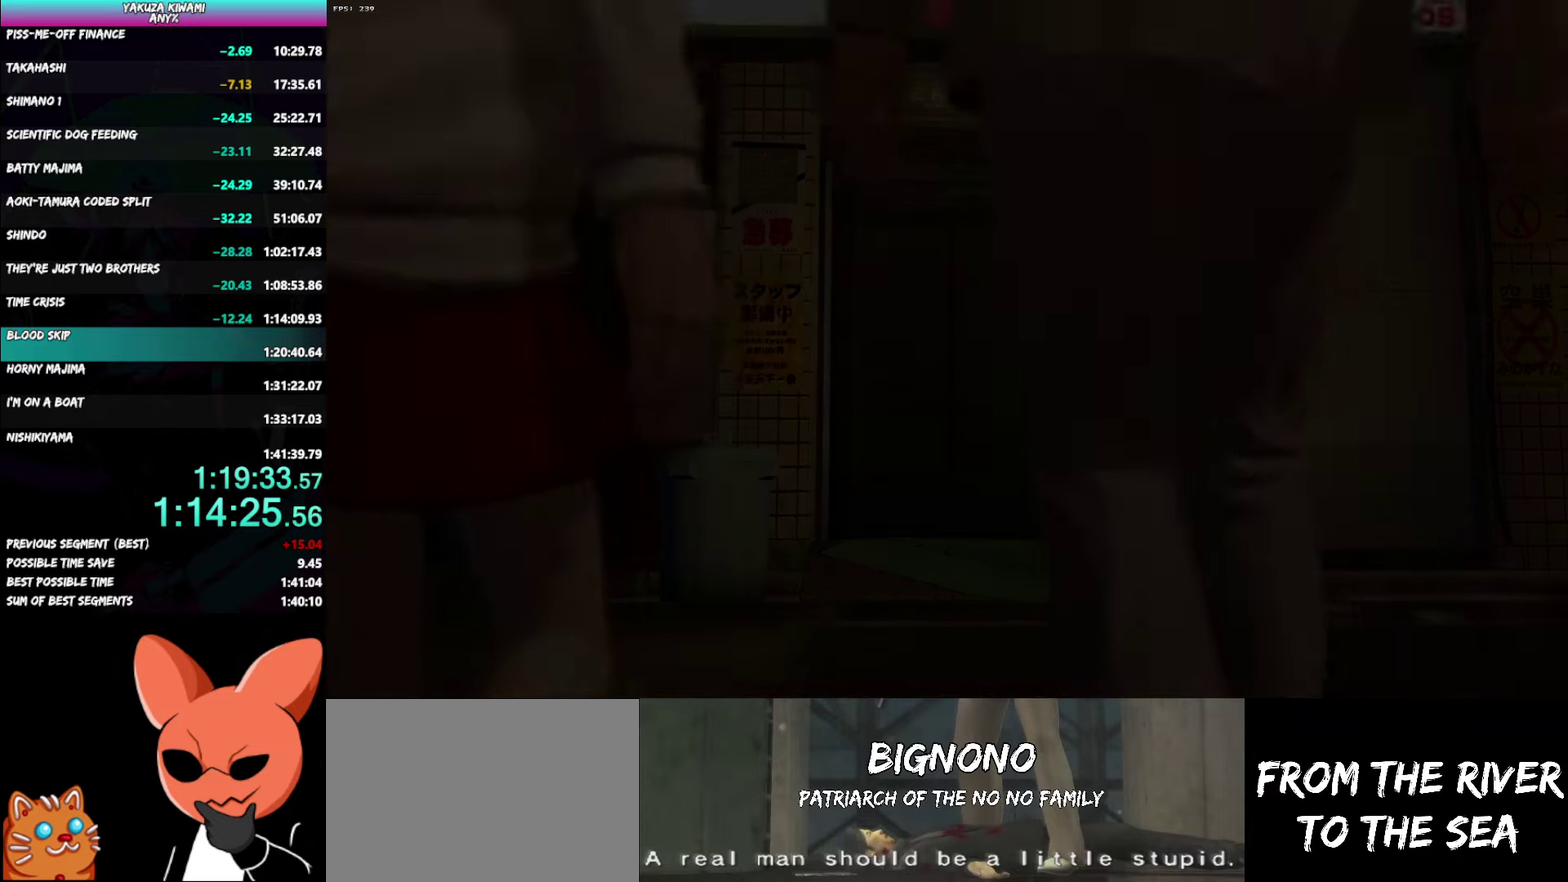
{"buttons": [], "left_stick": "down-left", "right_stick": "center", "events": [[267, "left_stick", "left"], [400, "left_stick", "down-left"]]}
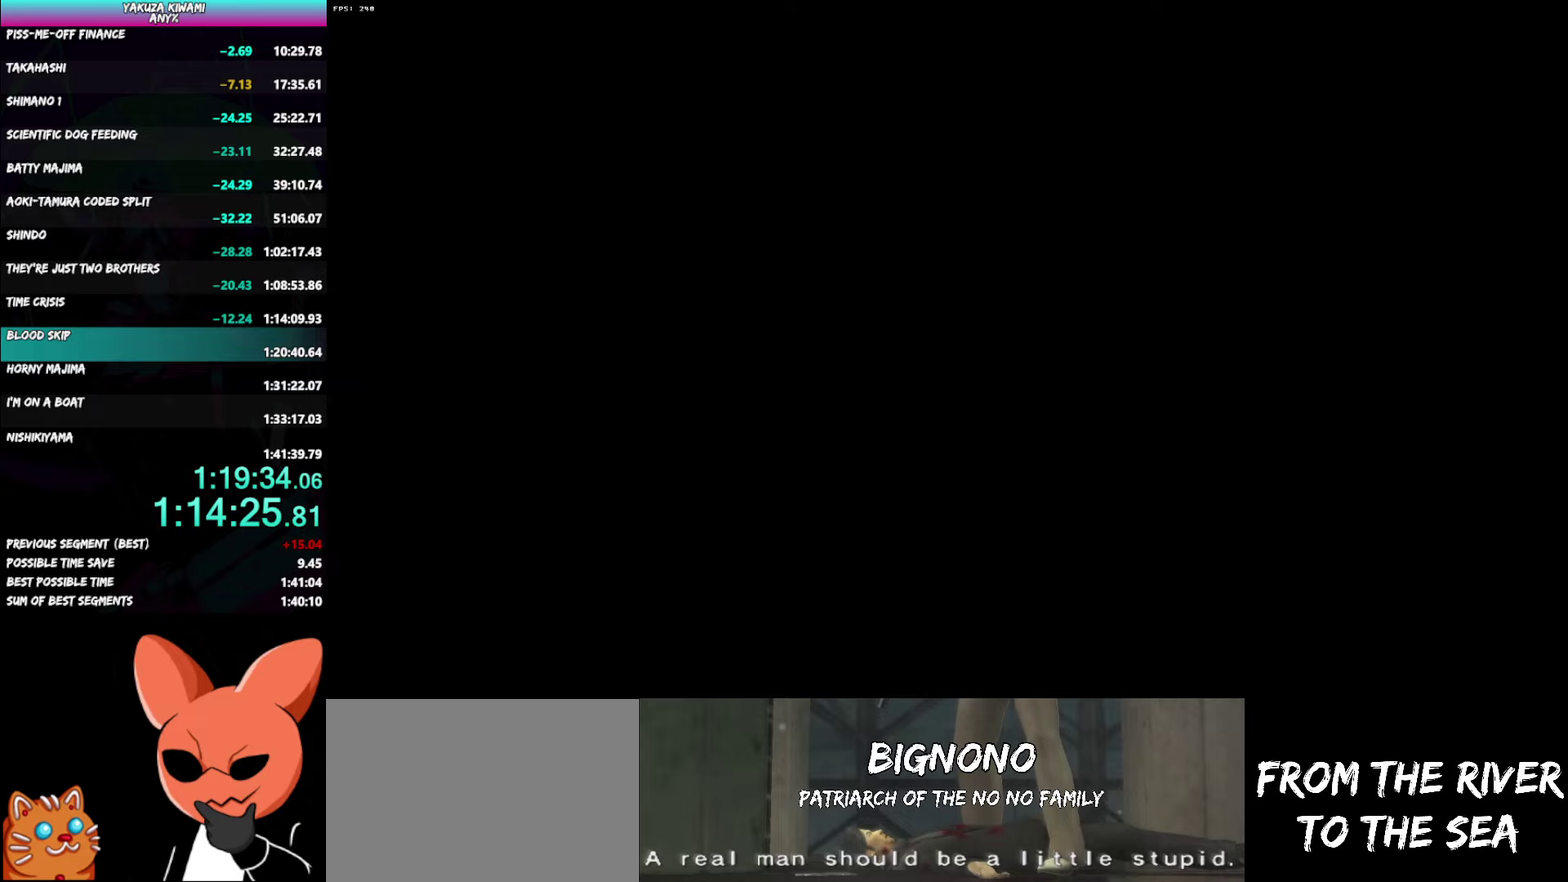
{"buttons": [], "left_stick": "down-left", "right_stick": "center", "events": []}
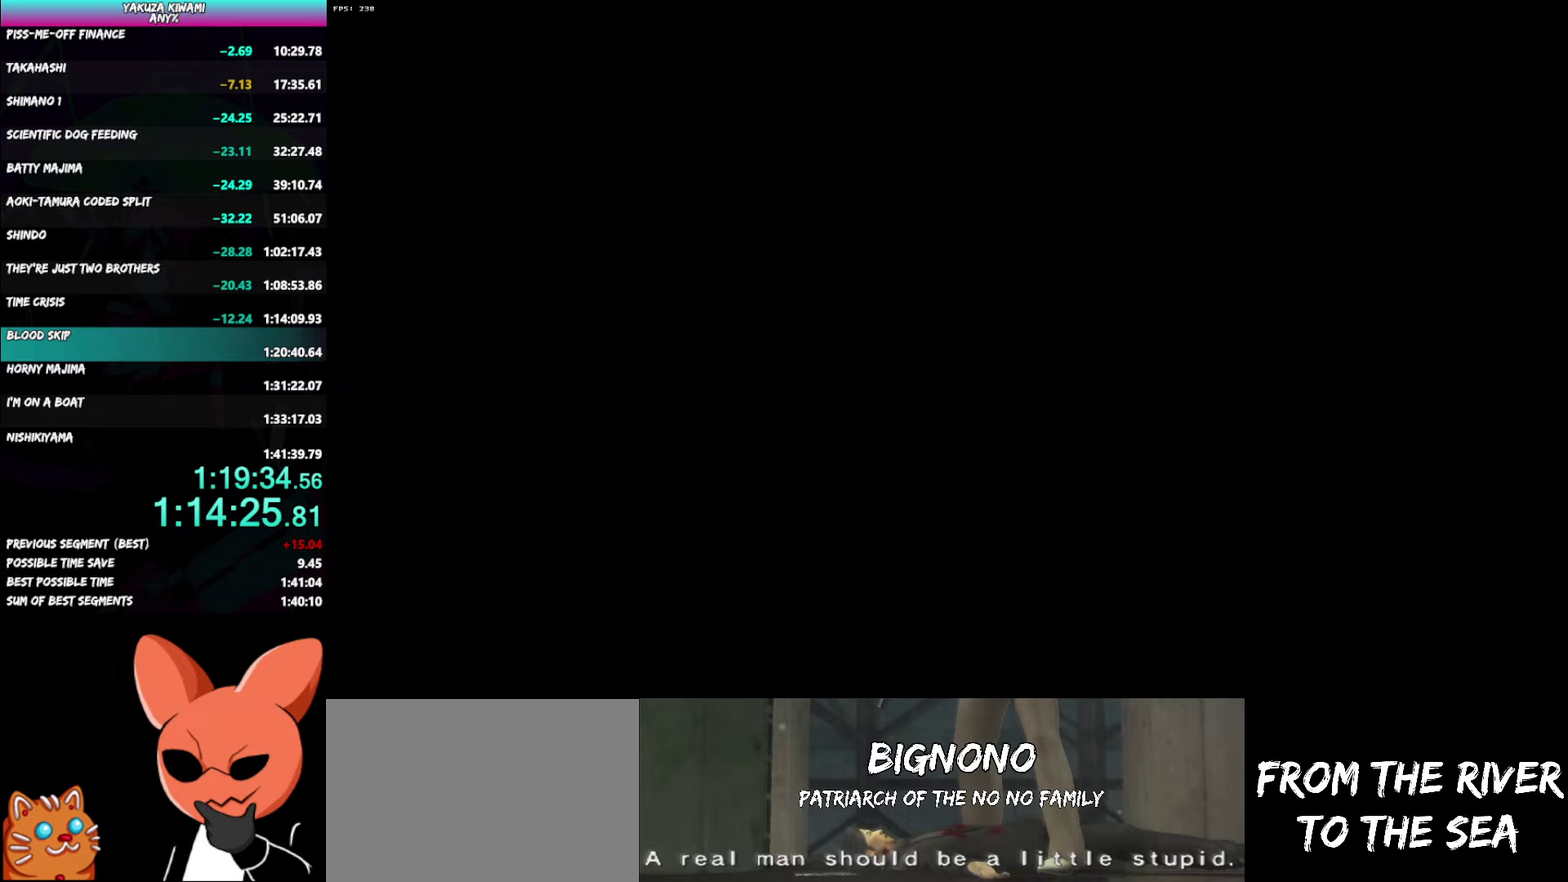
{"buttons": [], "left_stick": "down-left", "right_stick": "center", "events": []}
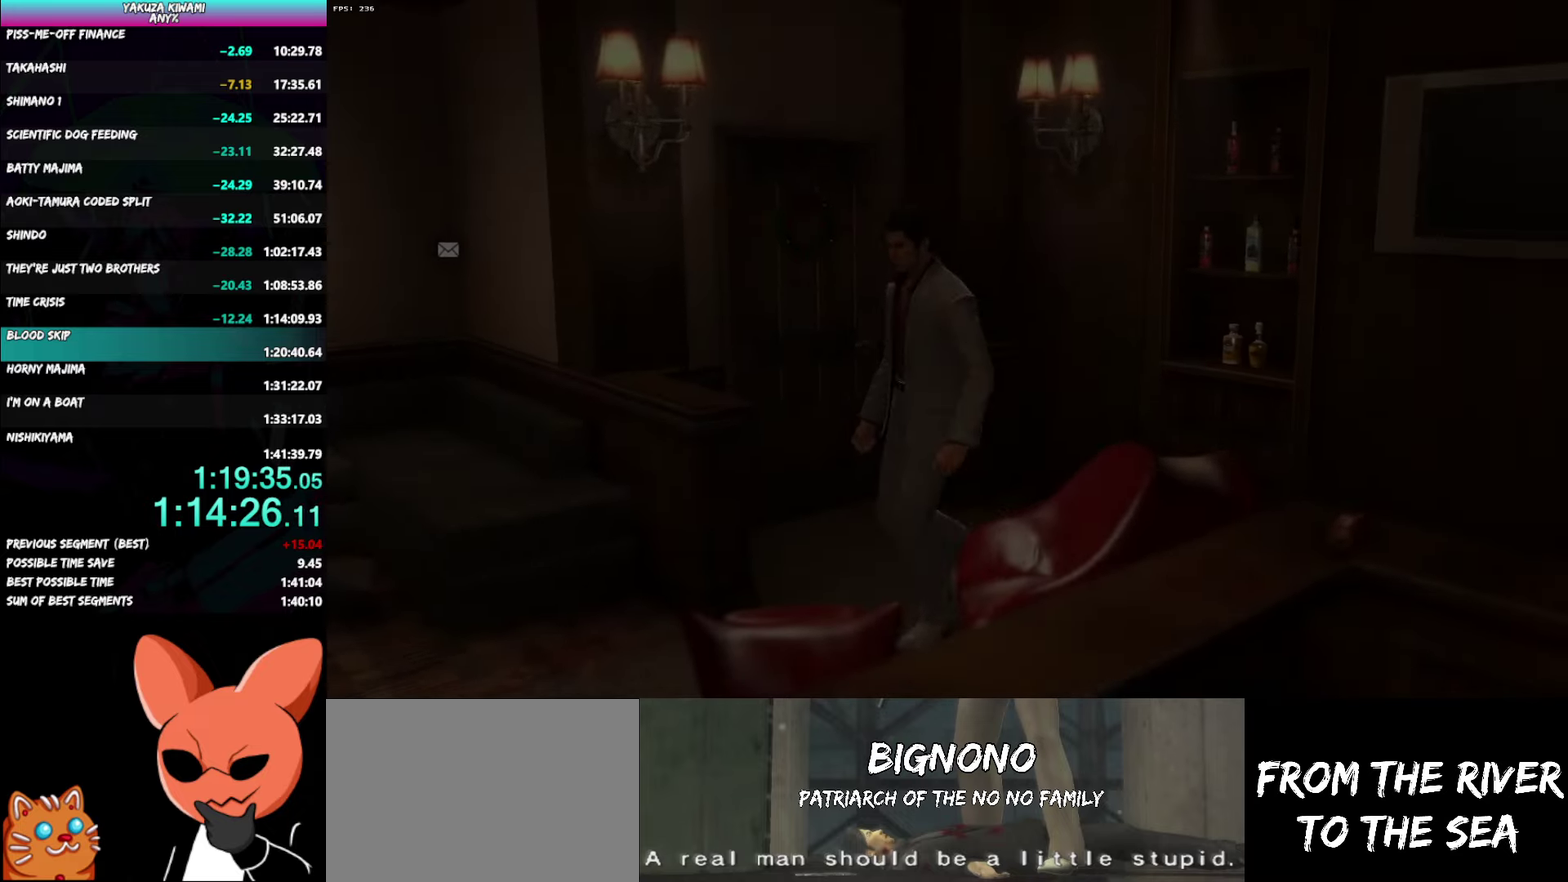
{"buttons": [], "left_stick": "down-left", "right_stick": "center", "events": []}
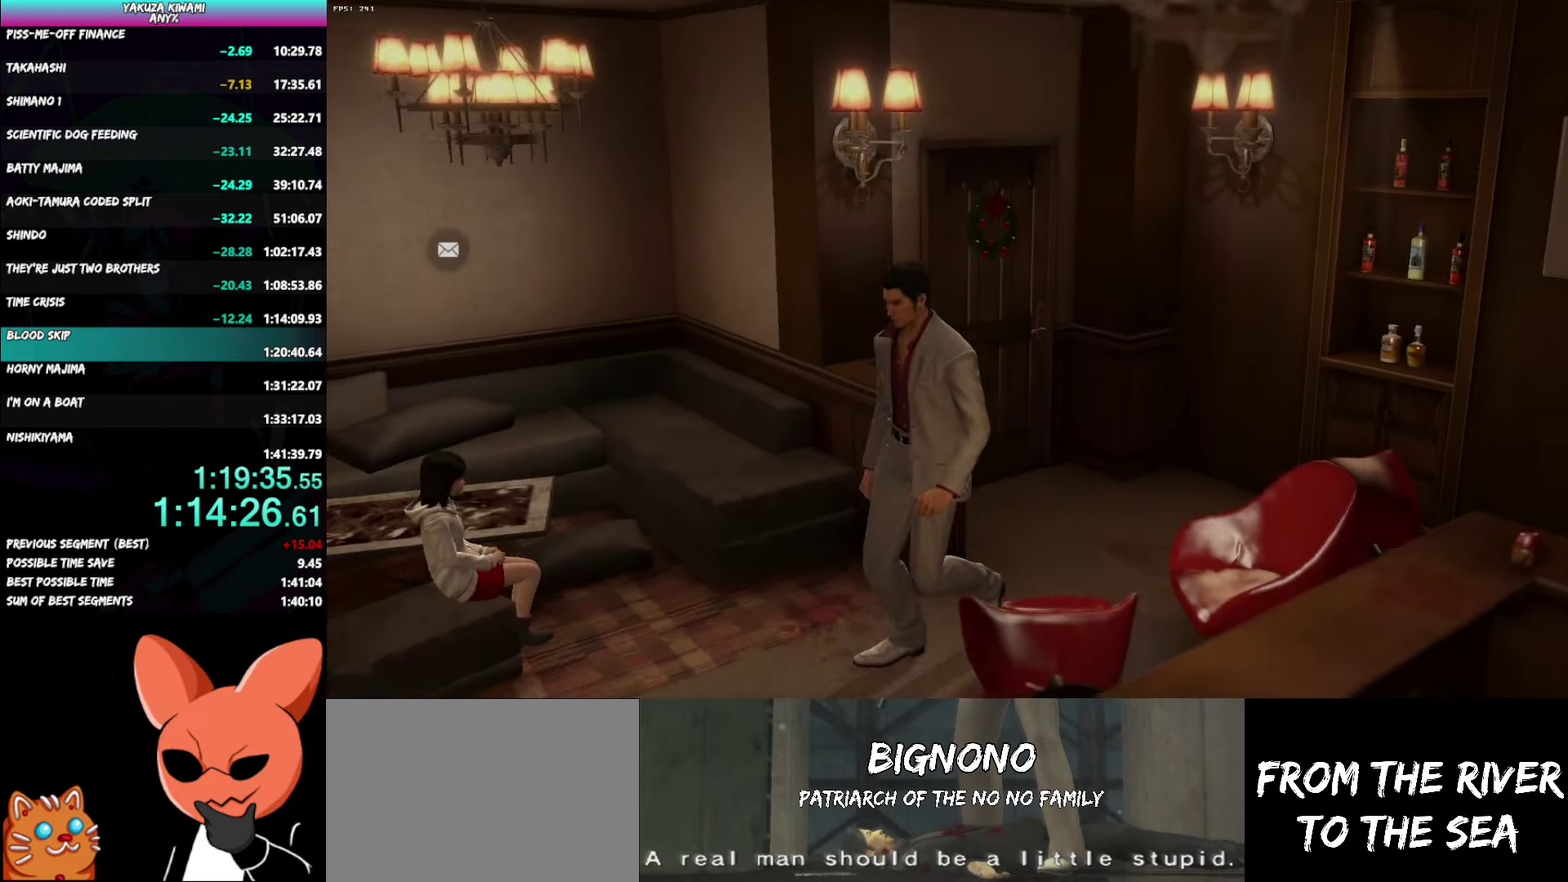
{"buttons": [], "left_stick": "down-left", "right_stick": "center", "events": []}